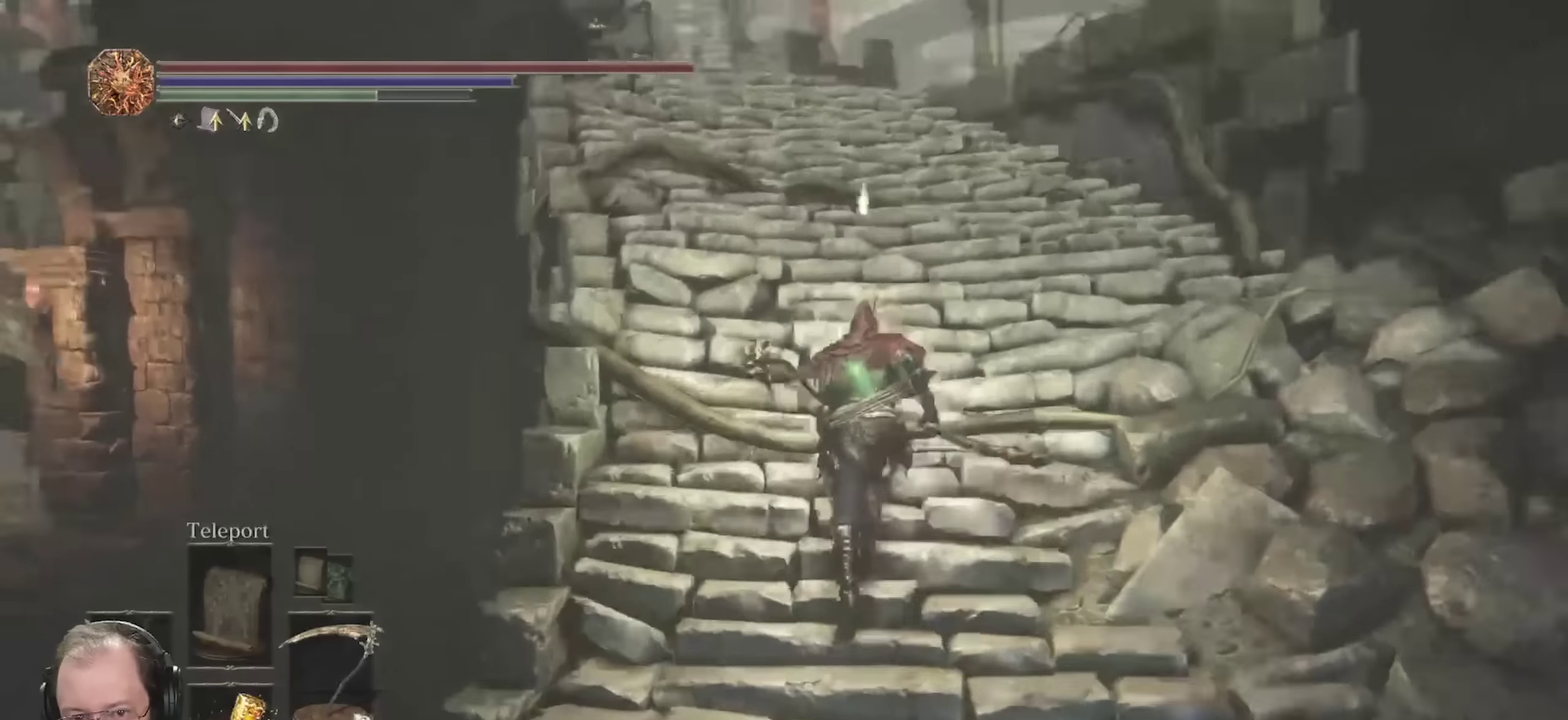
Gameplay with a controller (Xbox layout); each line is a JSON object with the inputs held at the frame after it (dt_ms = milliseconds from this image to that frame). "events" lists button and stick changes between this image and that frame as [ms after this image, input, new state], when the widget could be followed in between.
{"dt_ms": 400, "buttons": ["B"], "left_stick": "up", "right_stick": "center", "events": [[50, "right_stick", "center"]]}
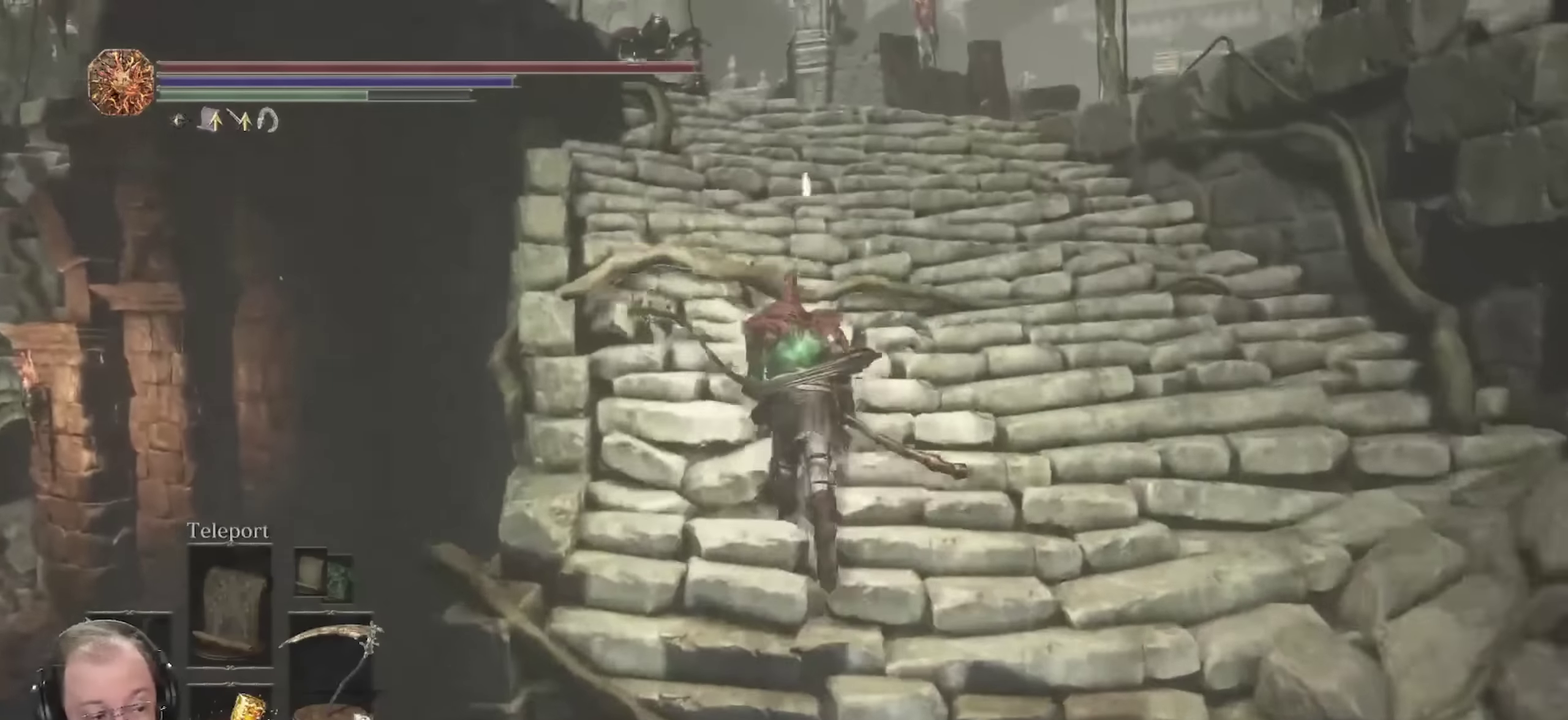
{"dt_ms": 400, "buttons": ["B"], "left_stick": "up", "right_stick": "center", "events": []}
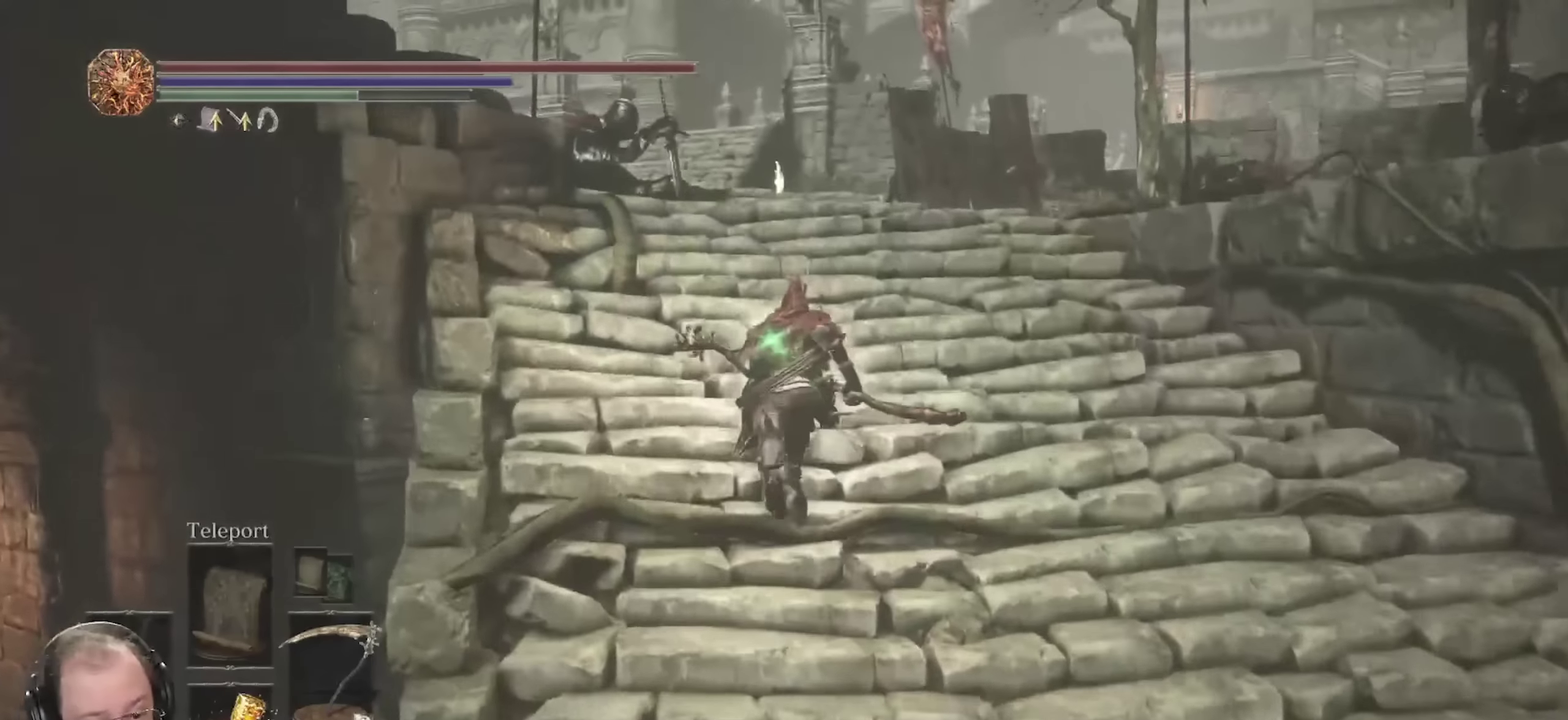
{"dt_ms": 700, "buttons": ["B"], "left_stick": "up", "right_stick": "center", "events": [[133, "right_stick", "down"], [200, "right_stick", "down-left"], [250, "right_stick", "center"], [466, "right_stick", "down"], [516, "right_stick", "down-left"], [616, "right_stick", "center"]]}
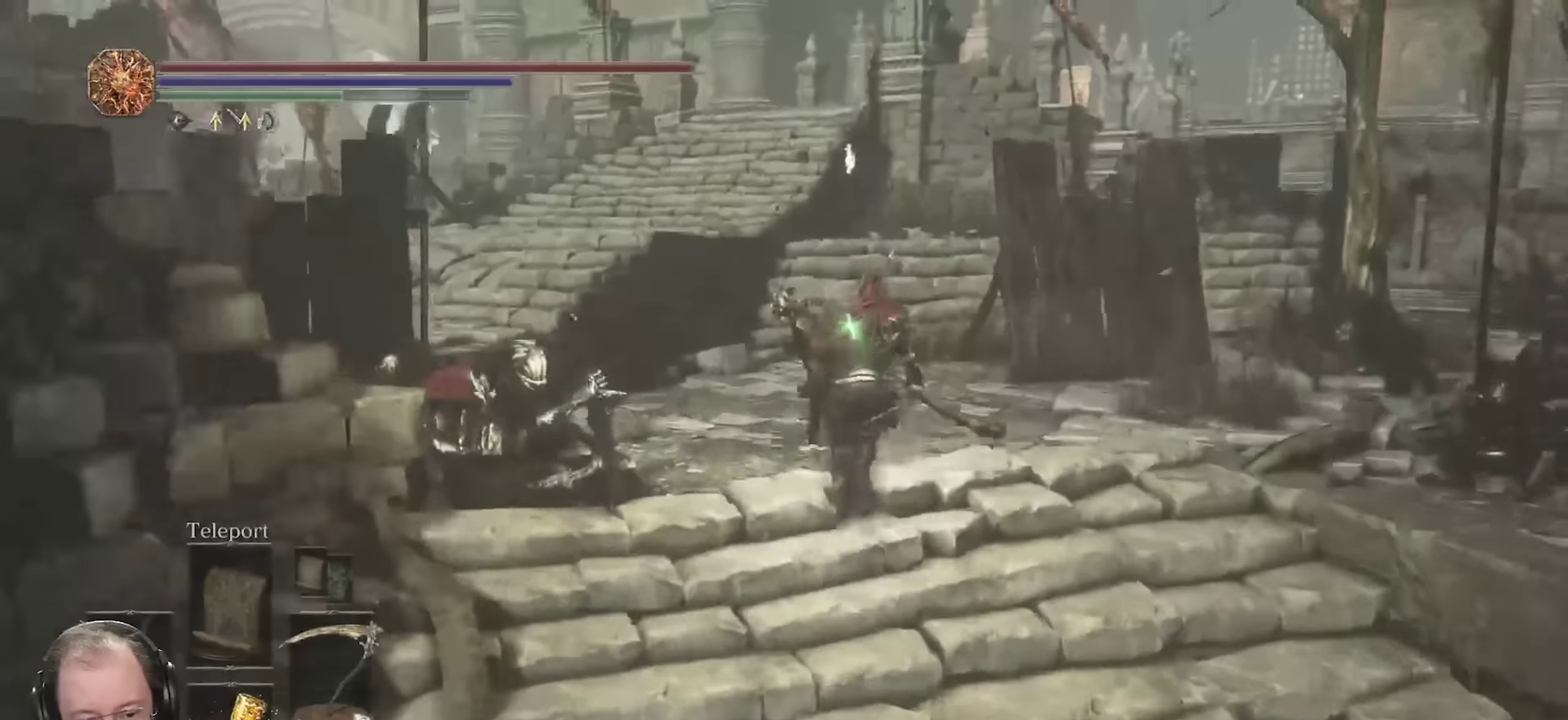
{"dt_ms": 400, "buttons": ["B"], "left_stick": "up", "right_stick": "center", "events": []}
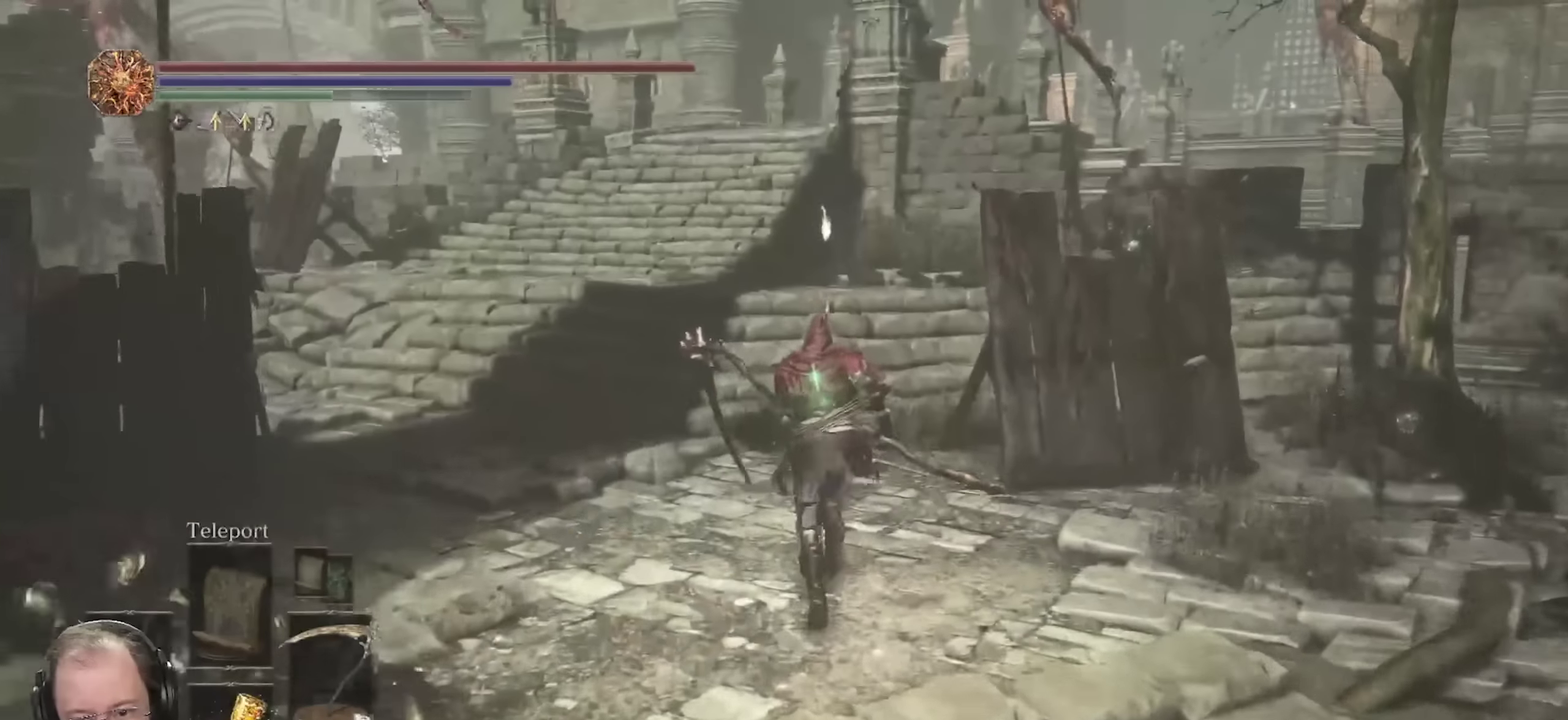
{"dt_ms": 300, "buttons": ["B"], "left_stick": "up", "right_stick": "center", "events": [[133, "right_stick", "down-left"], [183, "right_stick", "center"]]}
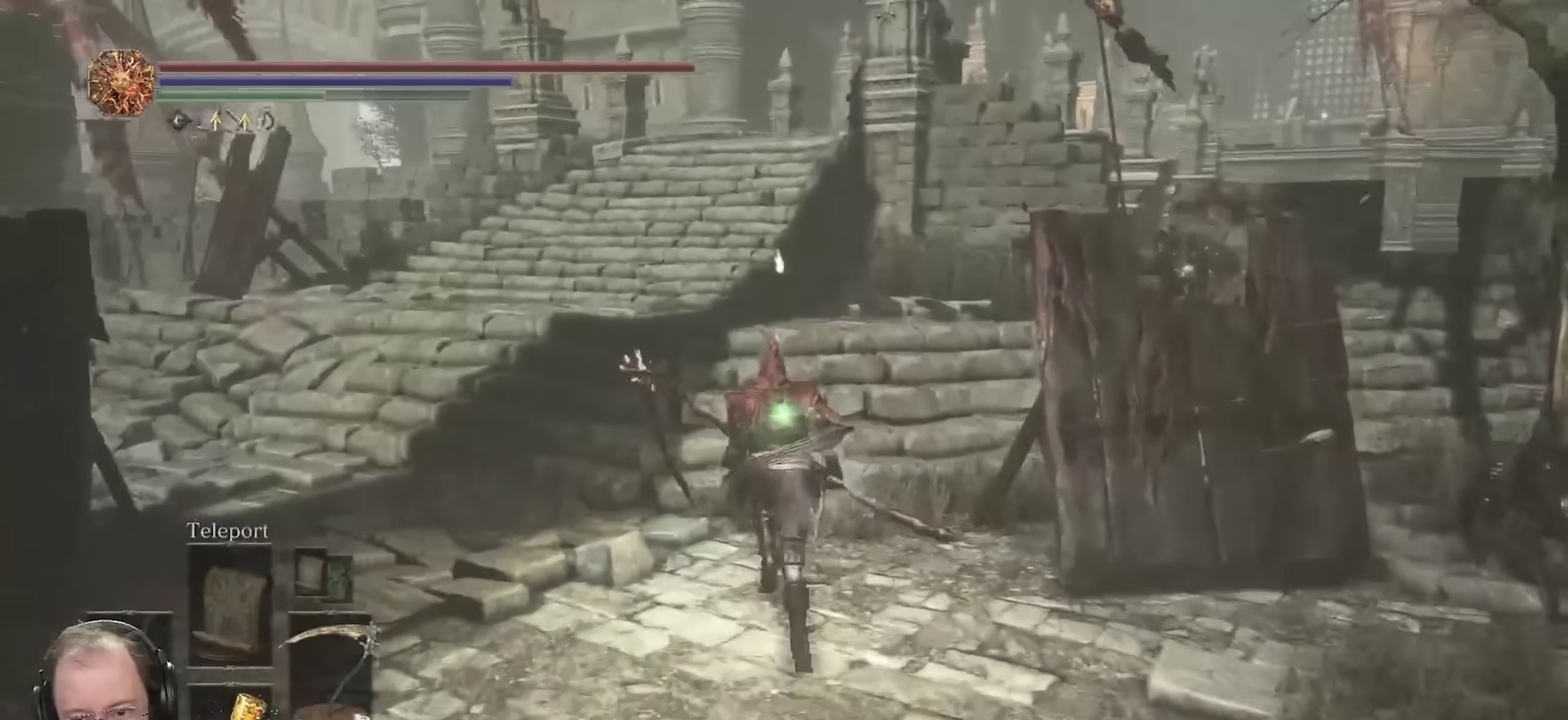
{"dt_ms": 700, "buttons": ["B"], "left_stick": "up", "right_stick": "center", "events": [[16, "right_stick", "up"], [166, "right_stick", "center"]]}
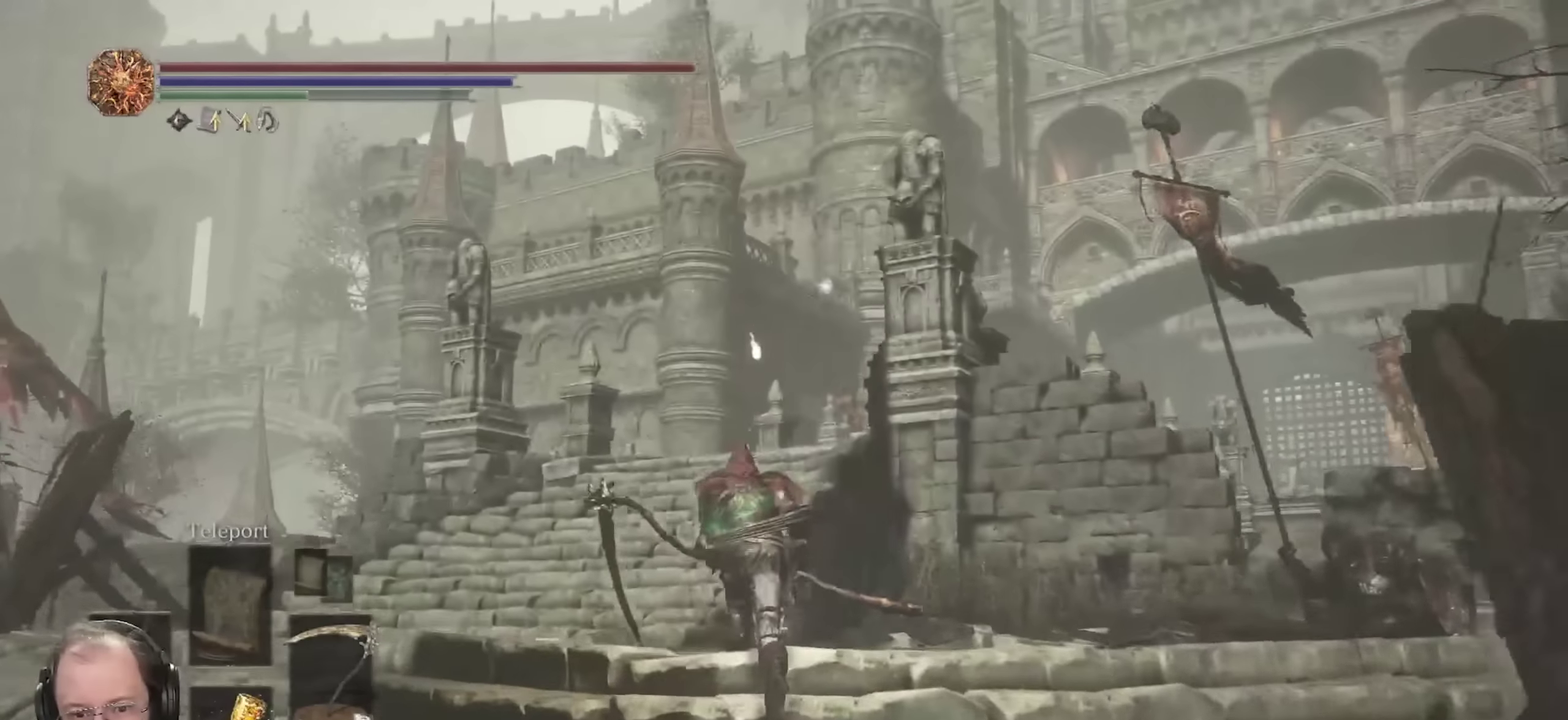
{"dt_ms": 700, "buttons": ["B"], "left_stick": "up", "right_stick": "center", "events": [[550, "right_stick", "right"], [650, "right_stick", "center"]]}
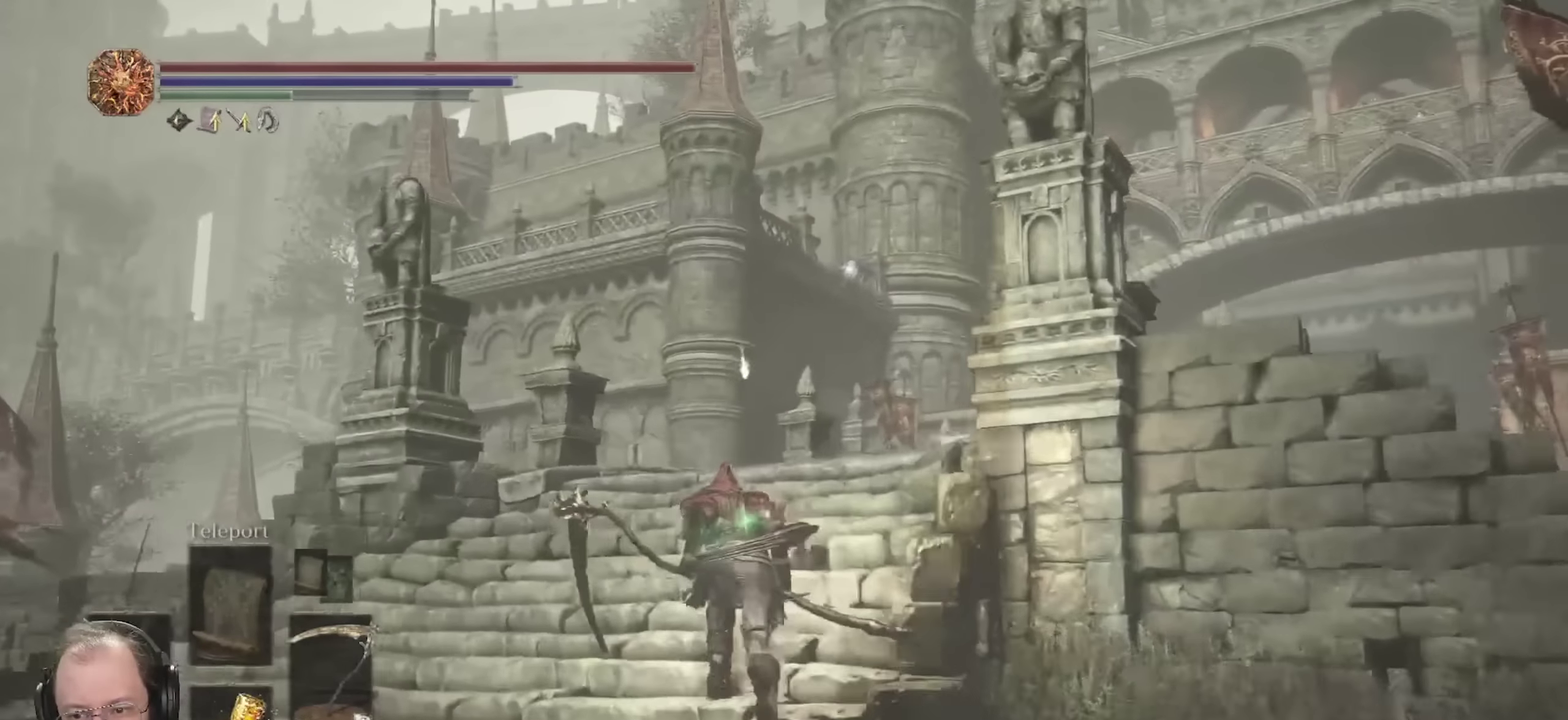
{"dt_ms": 300, "buttons": [], "left_stick": "up", "right_stick": "center", "events": [[150, "B", "up"]]}
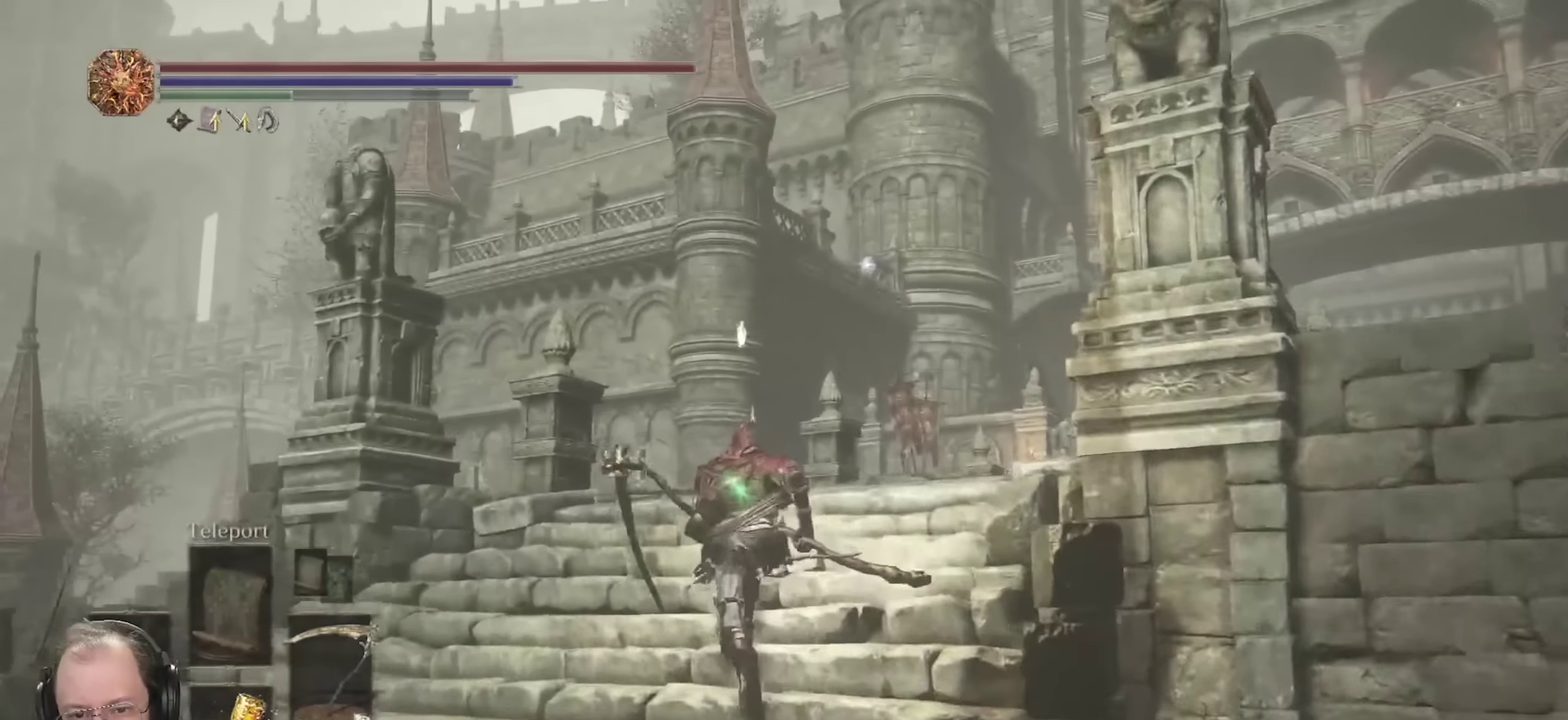
{"dt_ms": 500, "buttons": ["B"], "left_stick": "up", "right_stick": "center", "events": [[116, "right_stick", "down-right"], [333, "right_stick", "center"], [450, "B", "down"]]}
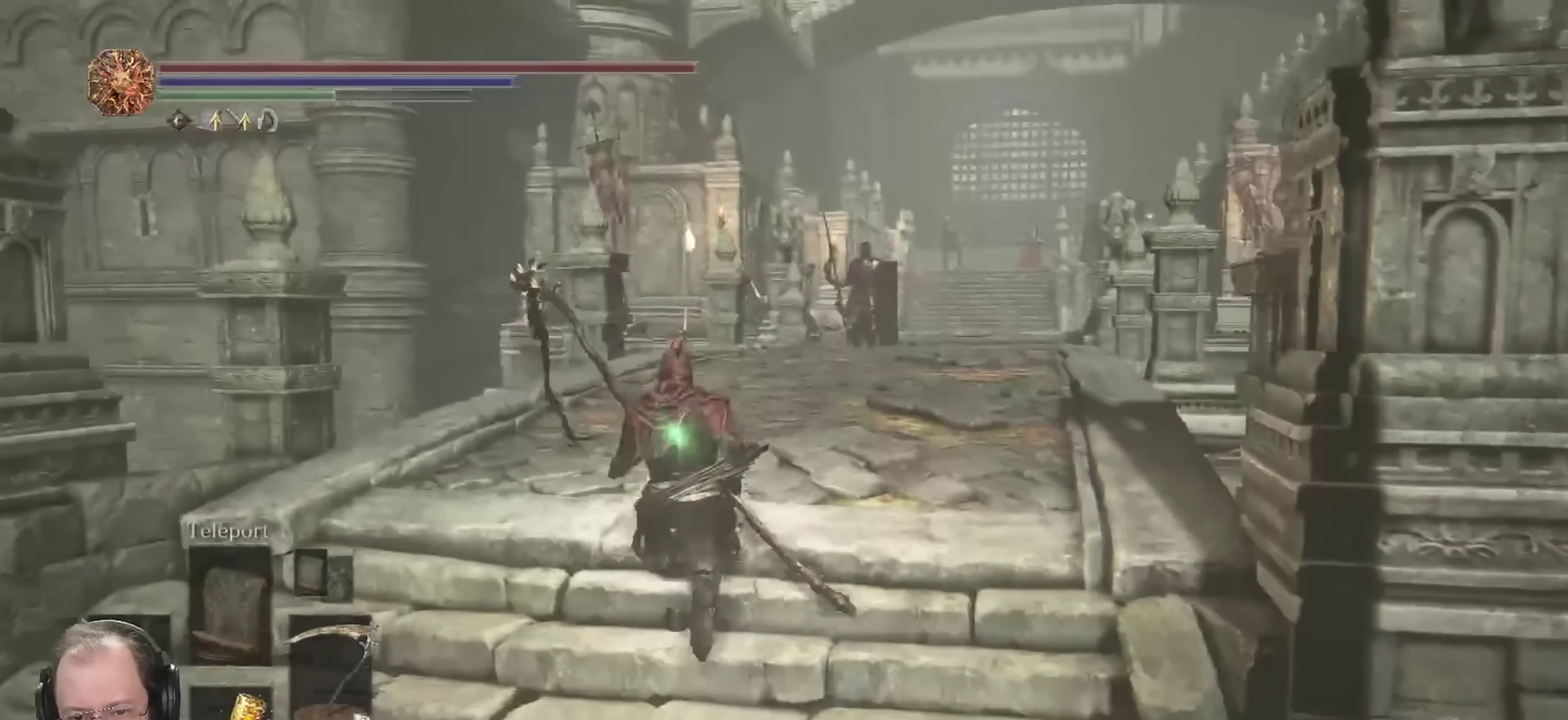
{"dt_ms": 700, "buttons": [], "left_stick": "down-right", "right_stick": "center", "events": [[150, "right_stick", "down-left"], [283, "right_stick", "center"], [467, "right_stick", "down-left"], [500, "left_stick", "up-left"], [600, "left_stick", "down-left"], [683, "right_stick", "center"], [700, "B", "up"], [700, "left_stick", "down-right"]]}
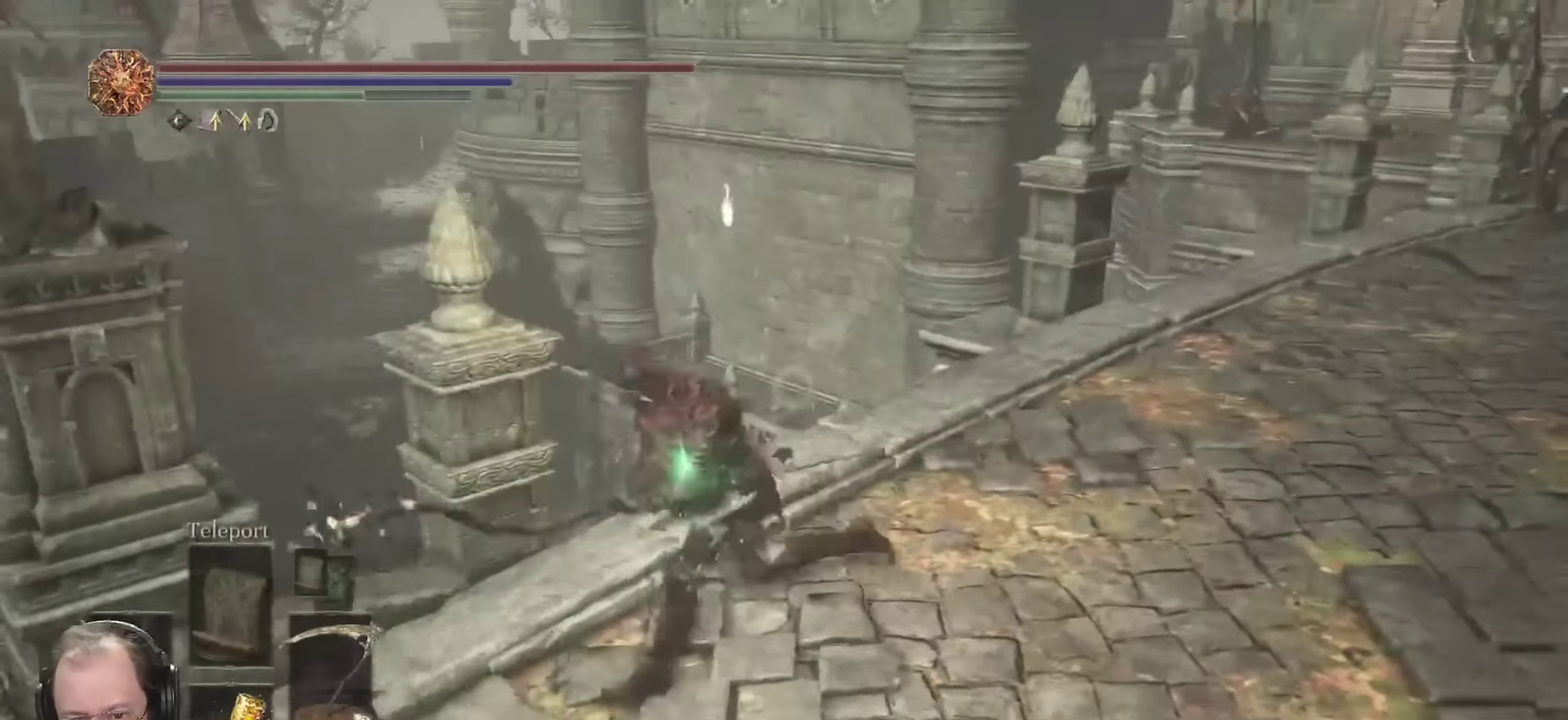
{"dt_ms": 300, "buttons": [], "left_stick": "center", "right_stick": "down-right", "events": [[67, "left_stick", "right"], [117, "left_stick", "up-right"], [250, "right_stick", "down-right"], [283, "left_stick", "center"]]}
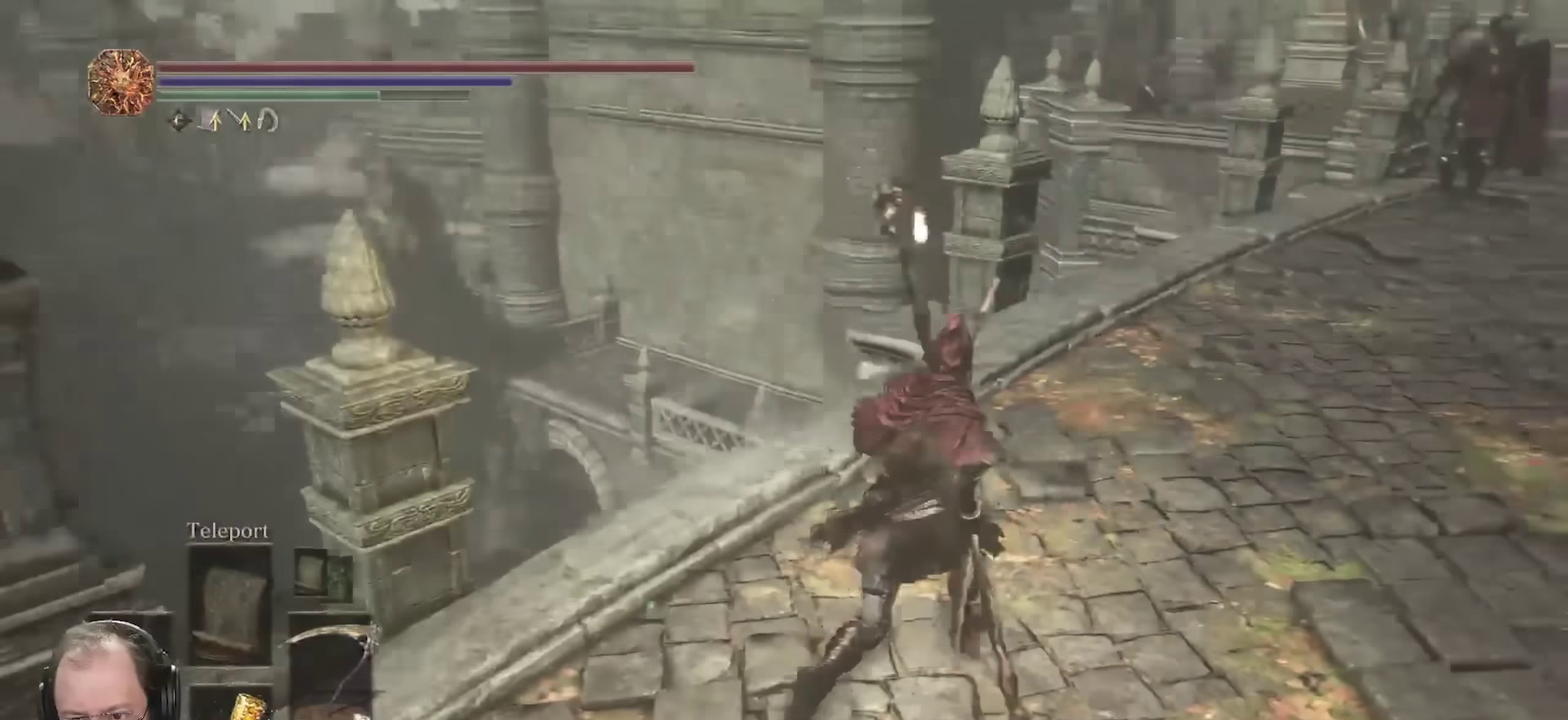
{"dt_ms": 400, "buttons": [], "left_stick": "down", "right_stick": "center", "events": [[100, "right_stick", "right"], [267, "right_stick", "center"], [283, "left_stick", "down"]]}
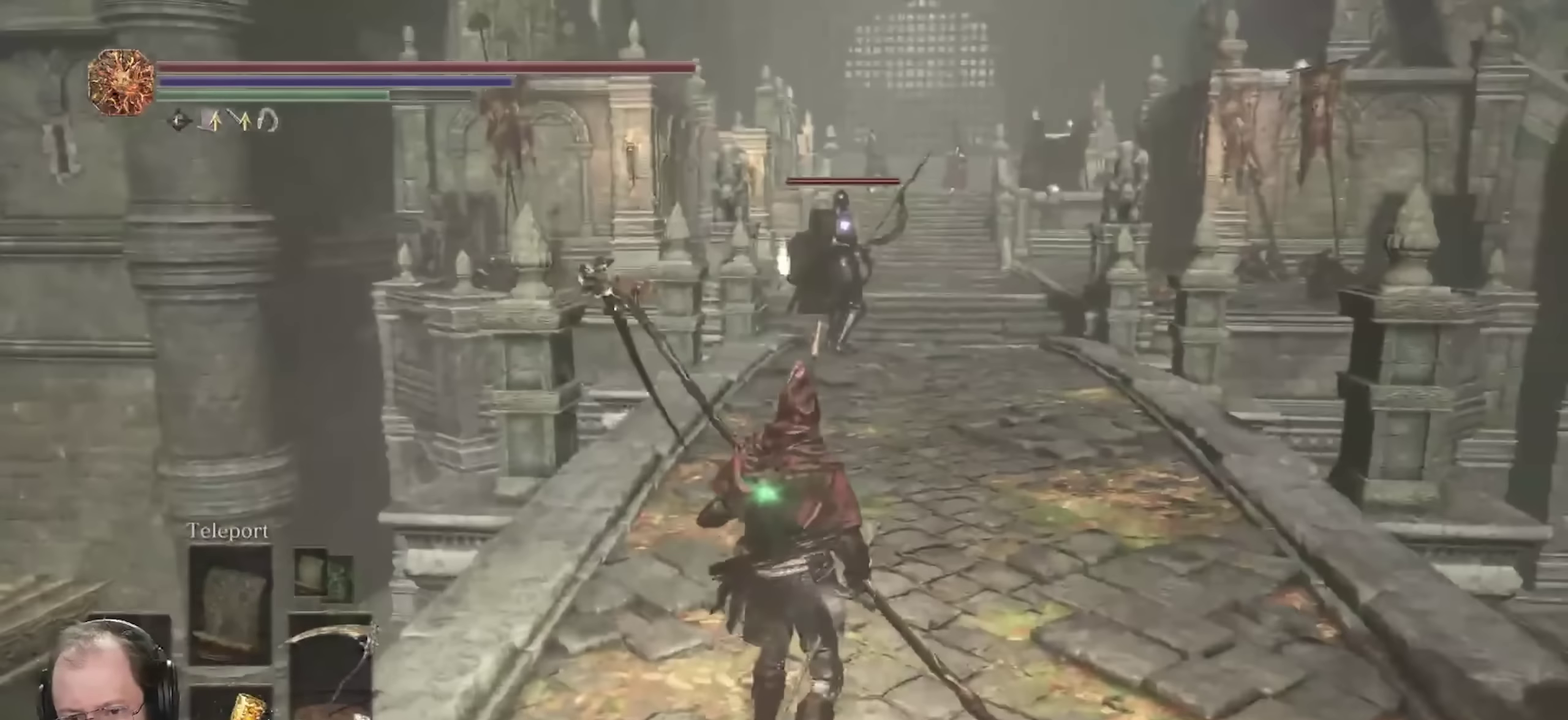
{"dt_ms": 700, "buttons": ["B"], "left_stick": "up", "right_stick": "center", "events": [[217, "left_stick", "center"], [267, "left_stick", "up"], [467, "B", "down"]]}
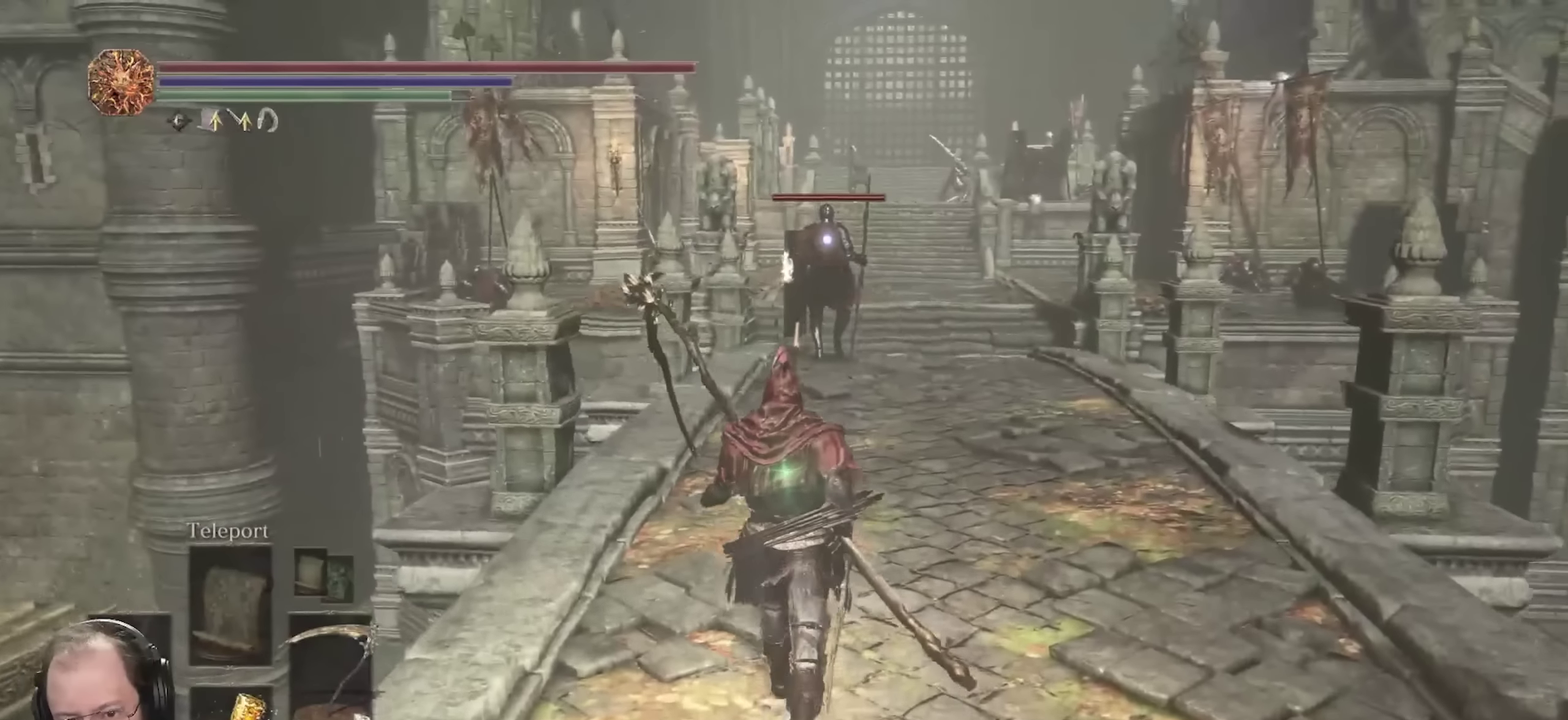
{"dt_ms": 400, "buttons": ["B"], "left_stick": "up", "right_stick": "center", "events": []}
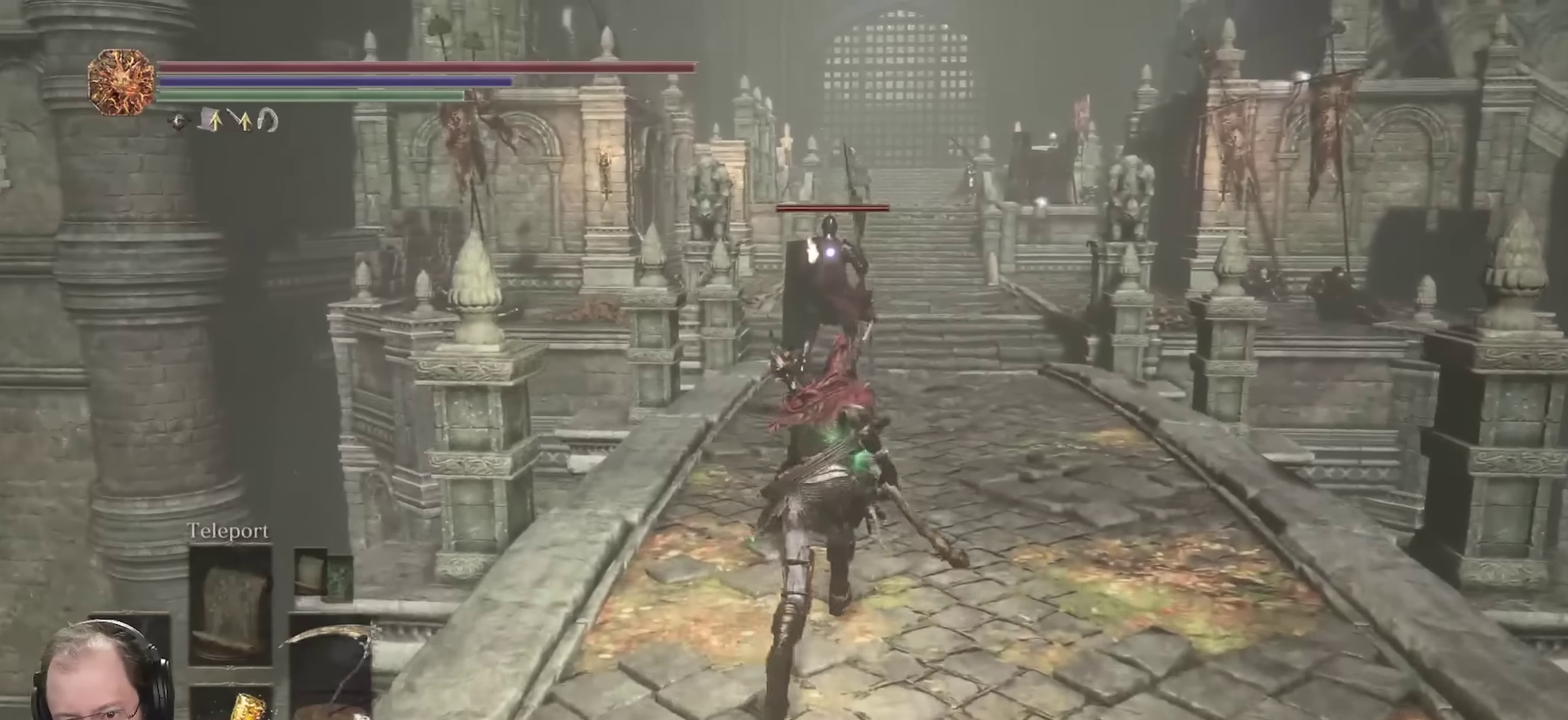
{"dt_ms": 400, "buttons": ["B", "L2"], "left_stick": "up", "right_stick": "center", "events": [[383, "L2", "down"]]}
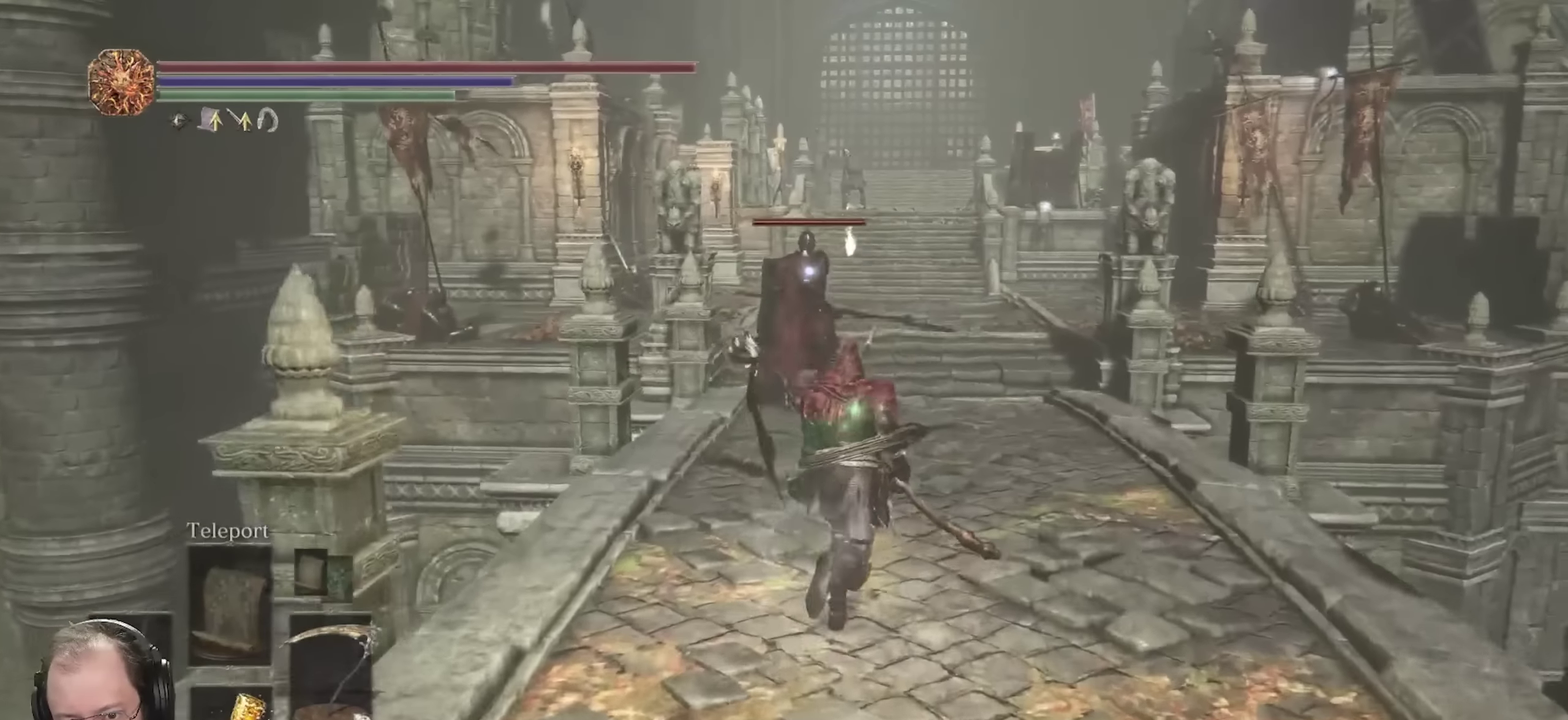
{"dt_ms": 700, "buttons": [], "left_stick": "down-right", "right_stick": "center", "events": [[117, "L2", "up"], [217, "B", "up"], [567, "left_stick", "center"], [667, "left_stick", "down-right"]]}
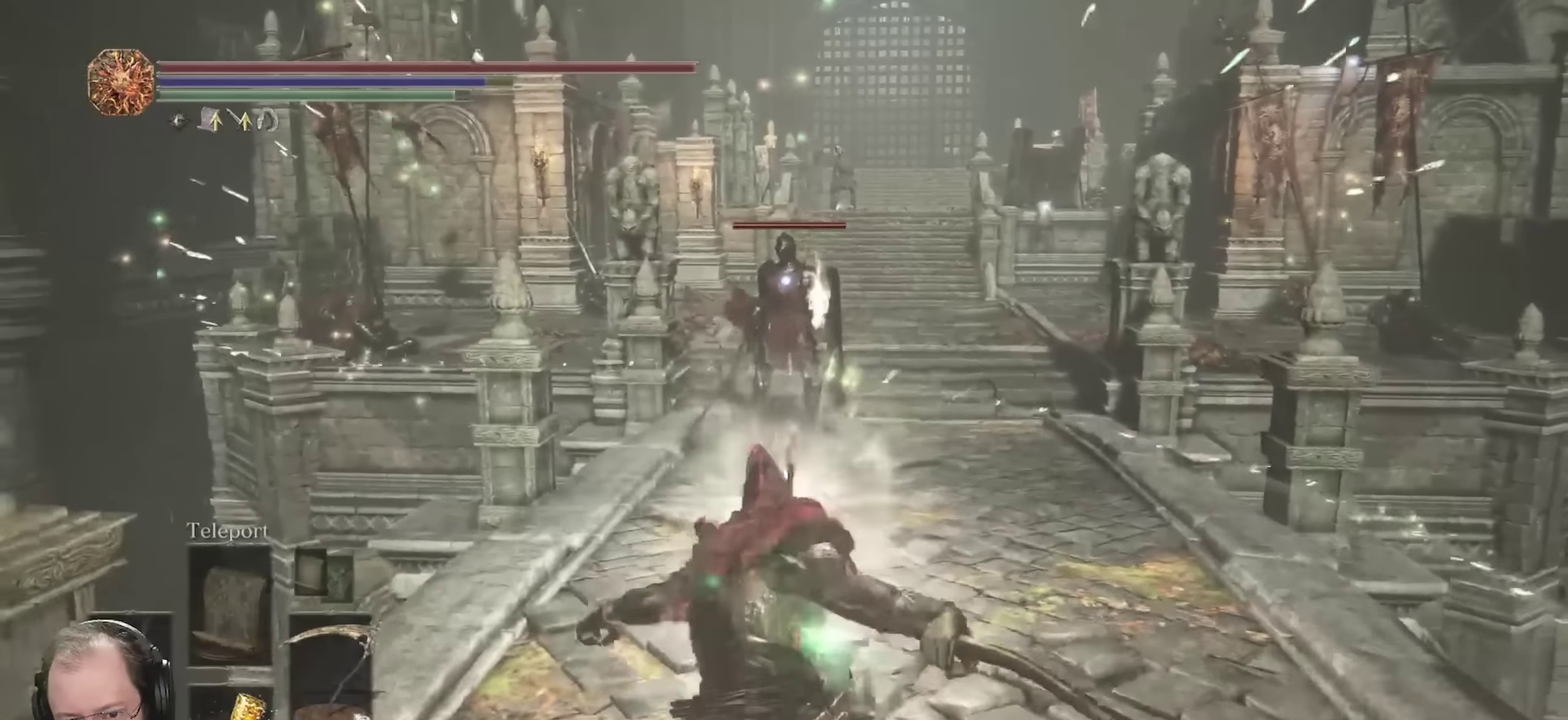
{"dt_ms": 400, "buttons": ["L2"], "left_stick": "down-right", "right_stick": "center", "events": [[183, "L2", "down"], [250, "L2", "up"], [317, "L2", "down"]]}
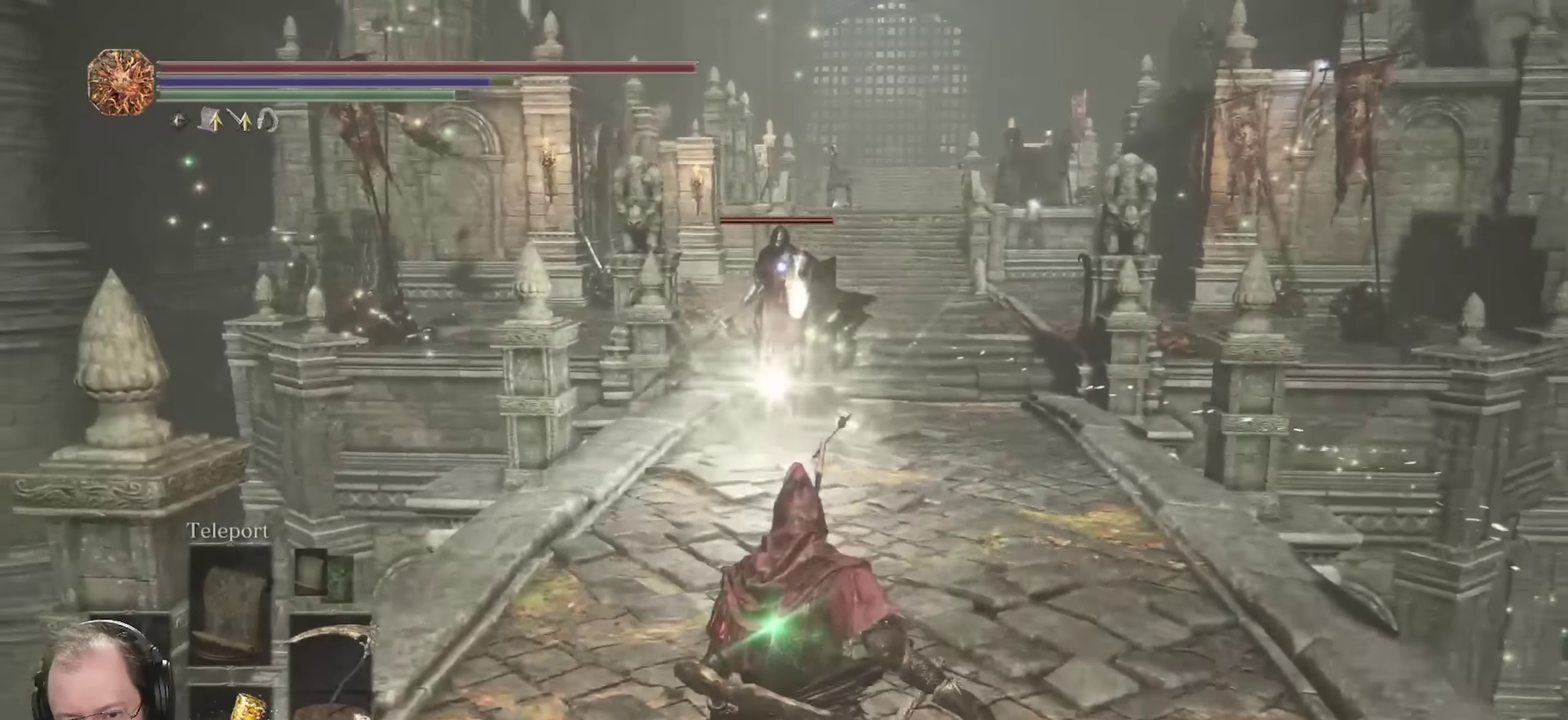
{"dt_ms": 300, "buttons": [], "left_stick": "down-right", "right_stick": "center", "events": [[200, "L2", "up"]]}
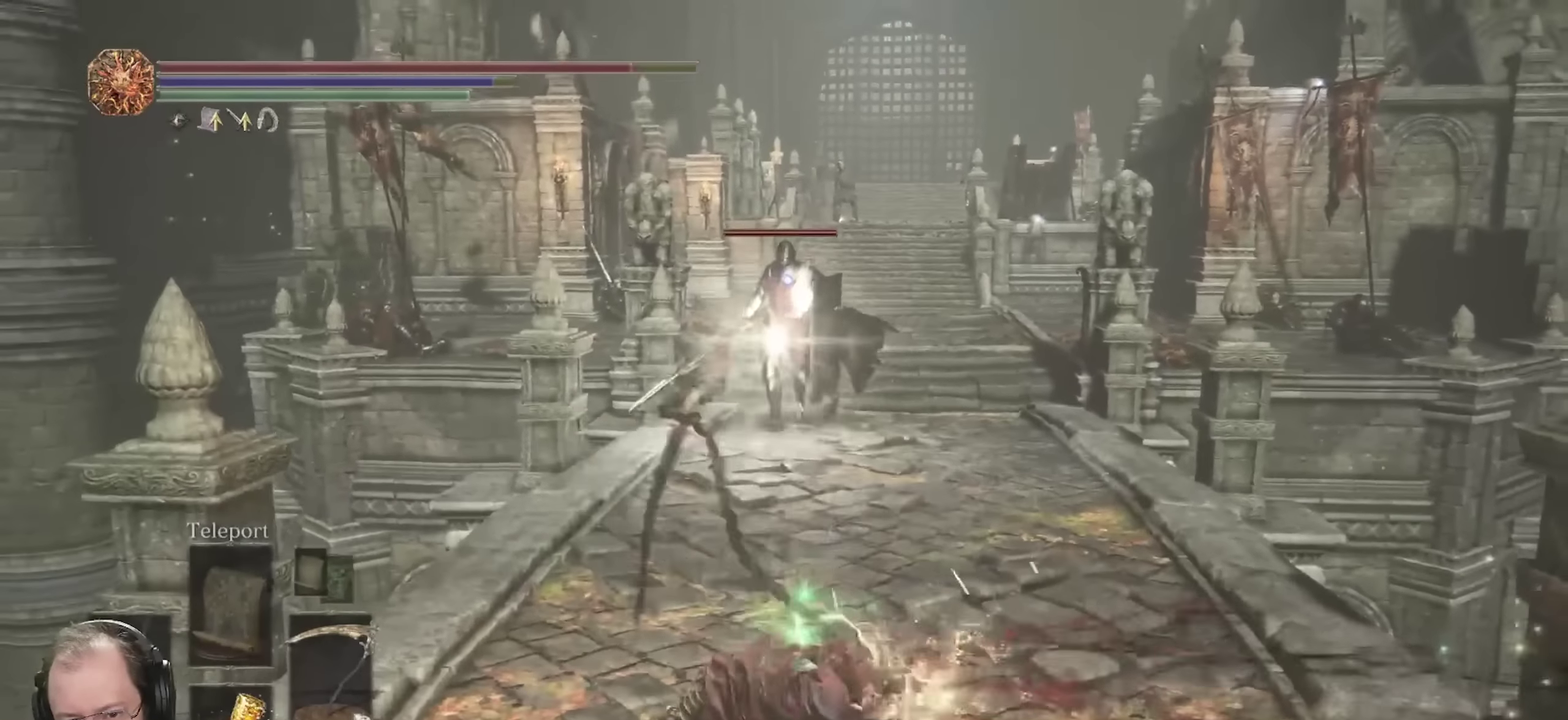
{"dt_ms": 700, "buttons": [], "left_stick": "down", "right_stick": "center", "events": [[433, "left_stick", "down"]]}
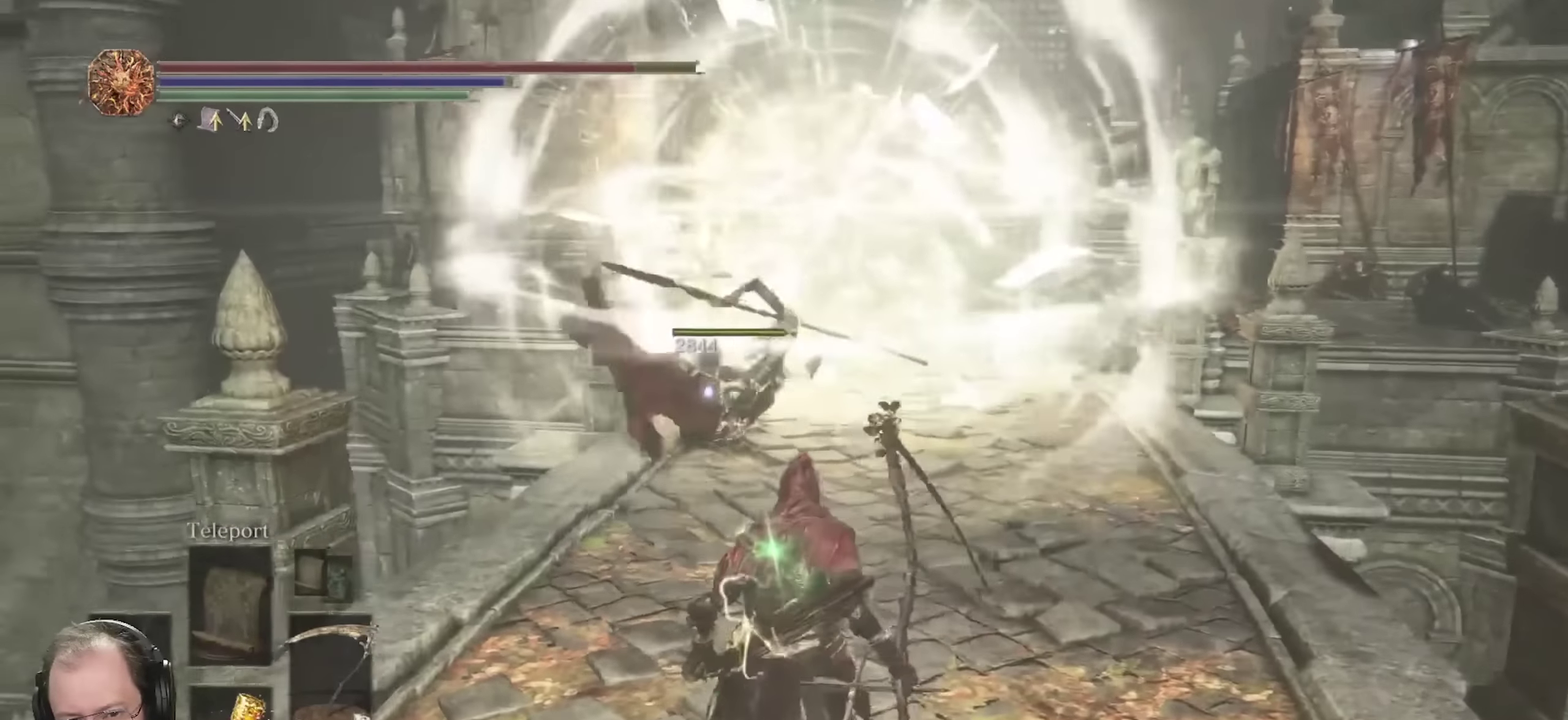
{"dt_ms": 700, "buttons": [], "left_stick": "down-left", "right_stick": "center", "events": [[617, "left_stick", "down-left"]]}
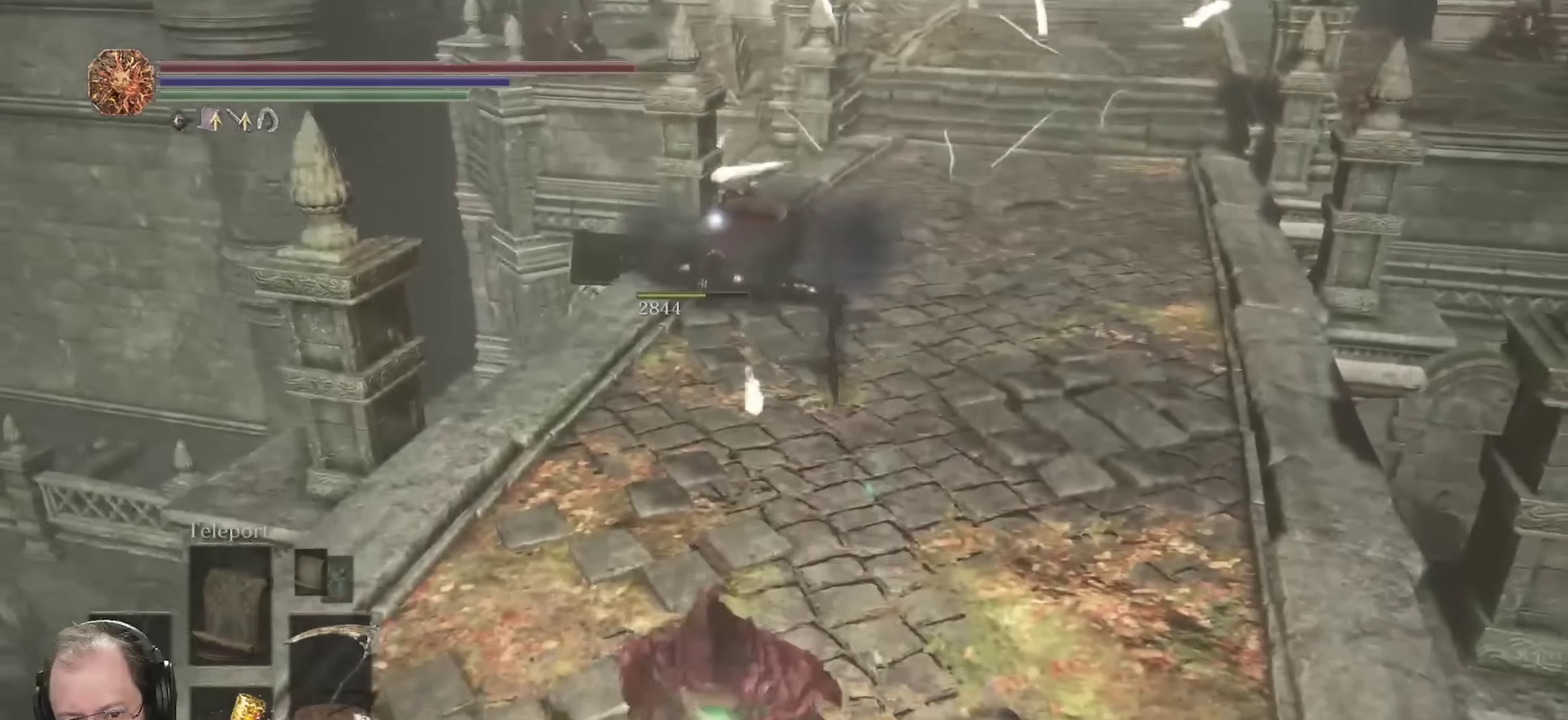
{"dt_ms": 300, "buttons": [], "left_stick": "up-left", "right_stick": "down-left", "events": [[100, "left_stick", "left"], [217, "left_stick", "up-left"], [283, "right_stick", "down-left"]]}
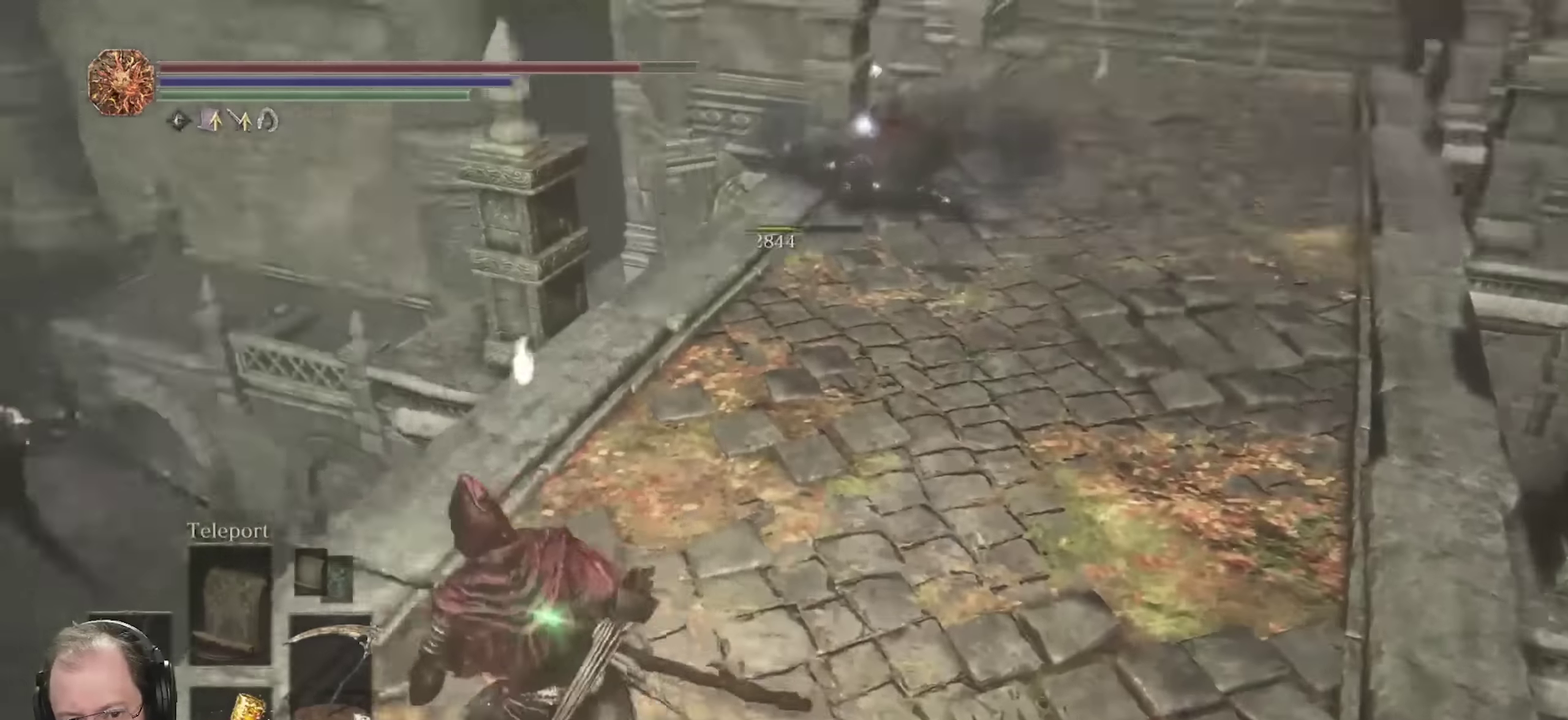
{"dt_ms": 500, "buttons": [], "left_stick": "up-right", "right_stick": "right", "events": [[166, "left_stick", "up"], [183, "right_stick", "center"], [250, "left_stick", "up-right"], [350, "right_stick", "right"]]}
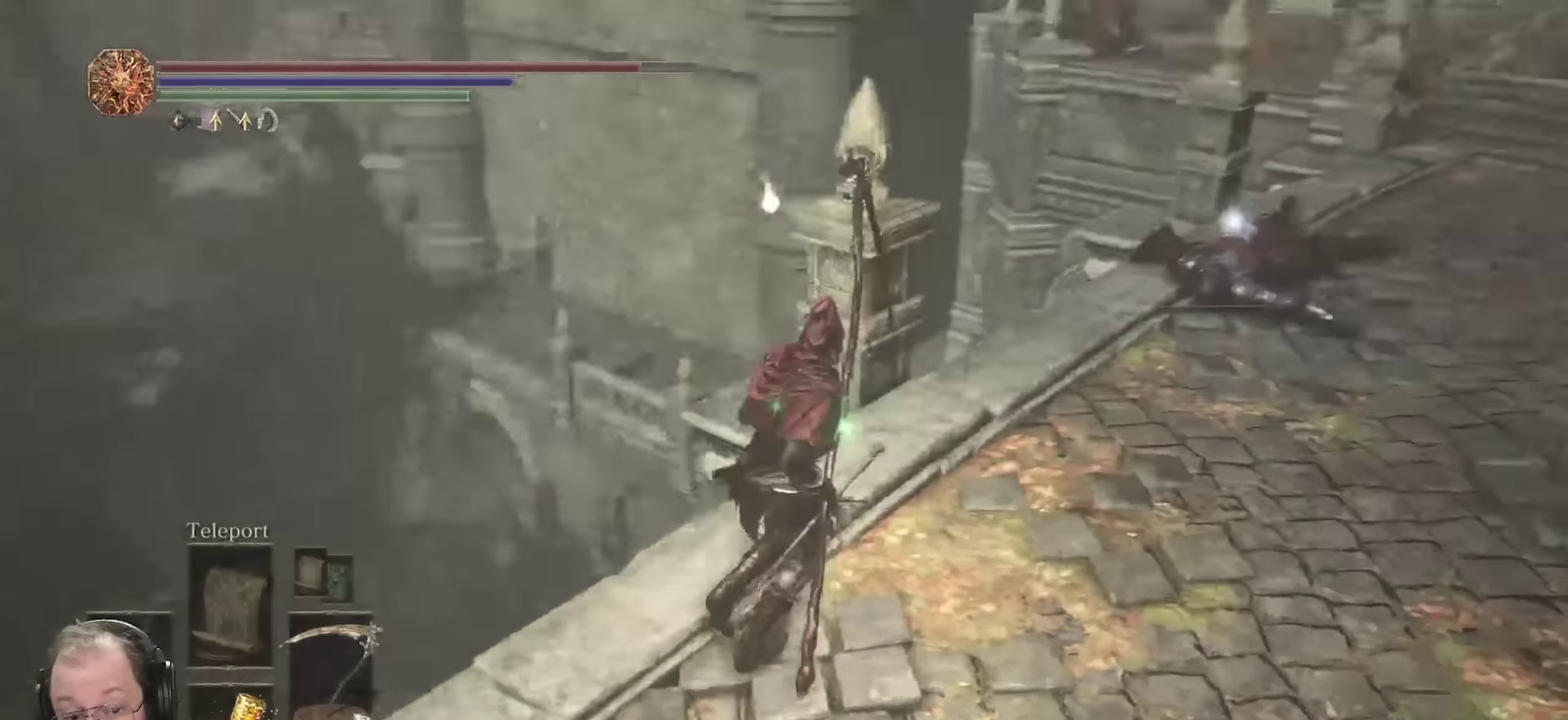
{"dt_ms": 700, "buttons": ["B"], "left_stick": "up-right", "right_stick": "center", "events": [[33, "right_stick", "center"], [66, "B", "down"]]}
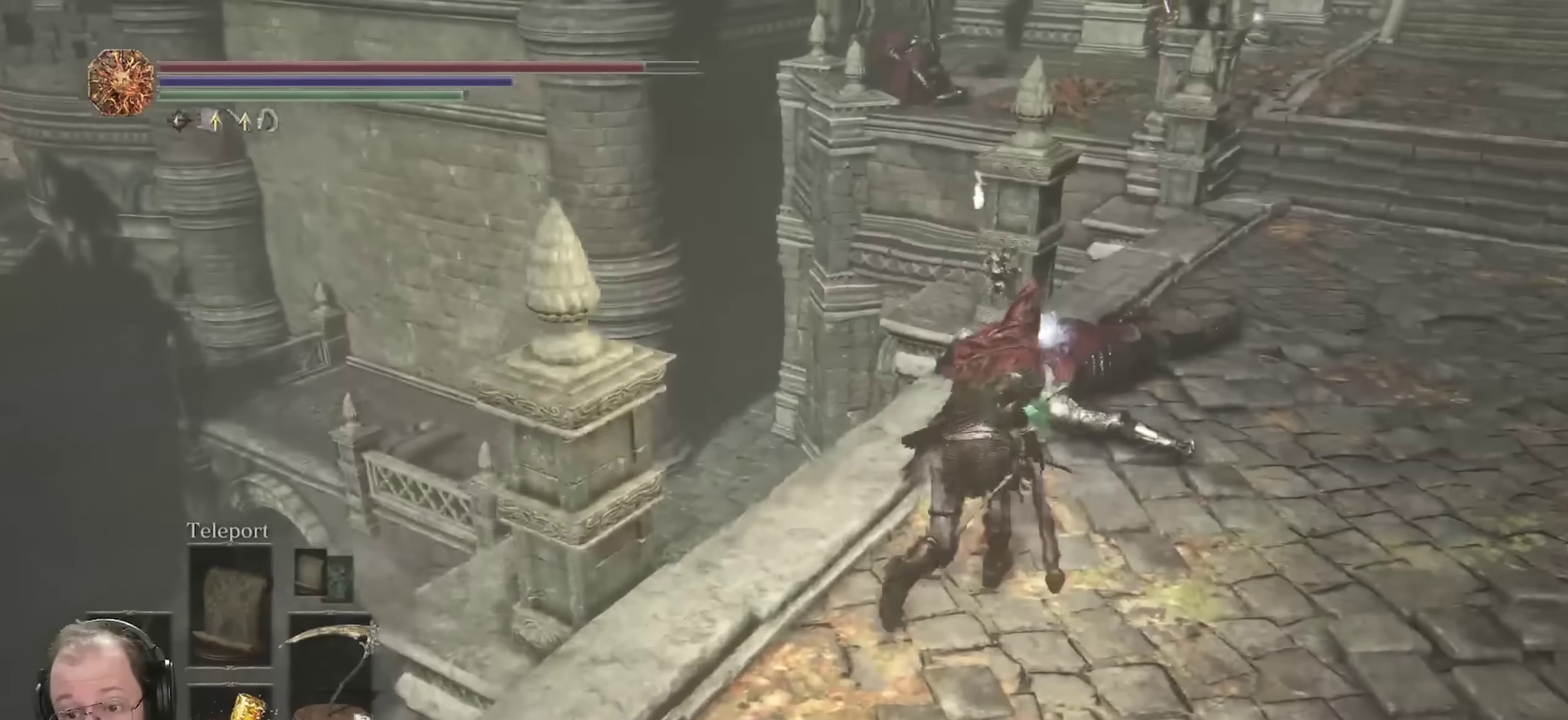
{"dt_ms": 300, "buttons": ["A", "B"], "left_stick": "up-right", "right_stick": "center", "events": [[300, "A", "down"]]}
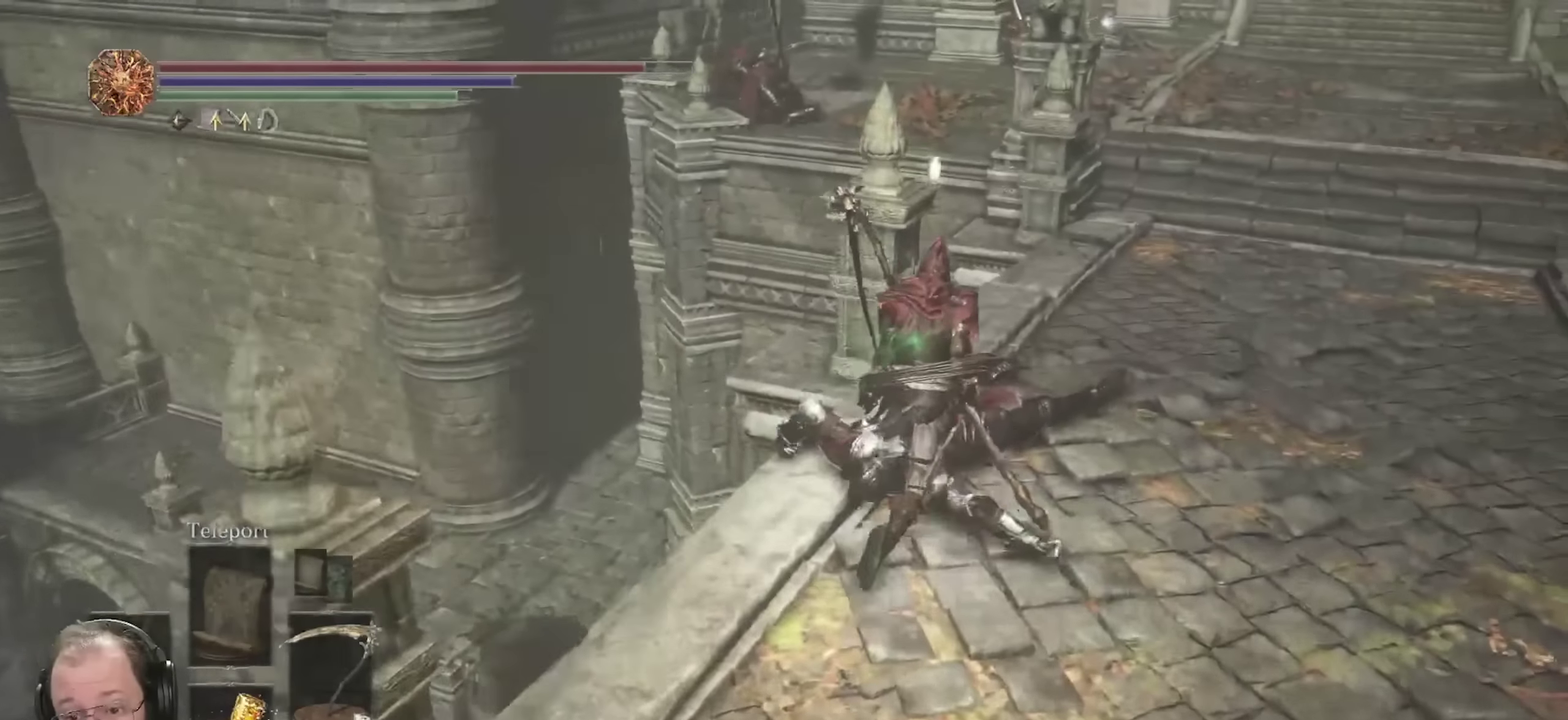
{"dt_ms": 400, "buttons": ["B"], "left_stick": "up-left", "right_stick": "left", "events": [[83, "left_stick", "up"], [100, "A", "up"], [233, "left_stick", "up-left"], [266, "right_stick", "left"]]}
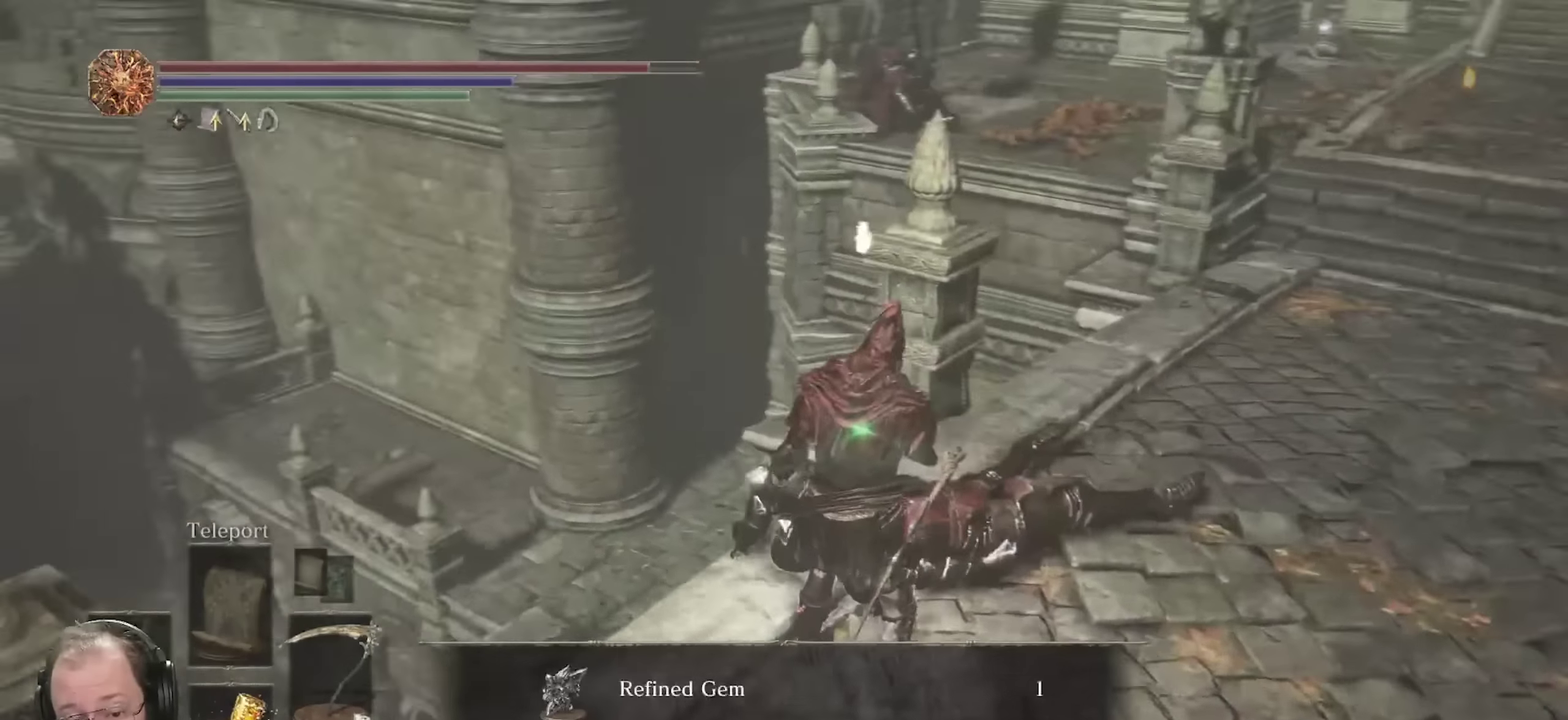
{"dt_ms": 700, "buttons": ["B"], "left_stick": "left", "right_stick": "center", "events": [[116, "left_stick", "left"], [200, "A", "down"], [316, "A", "up"], [400, "right_stick", "center"]]}
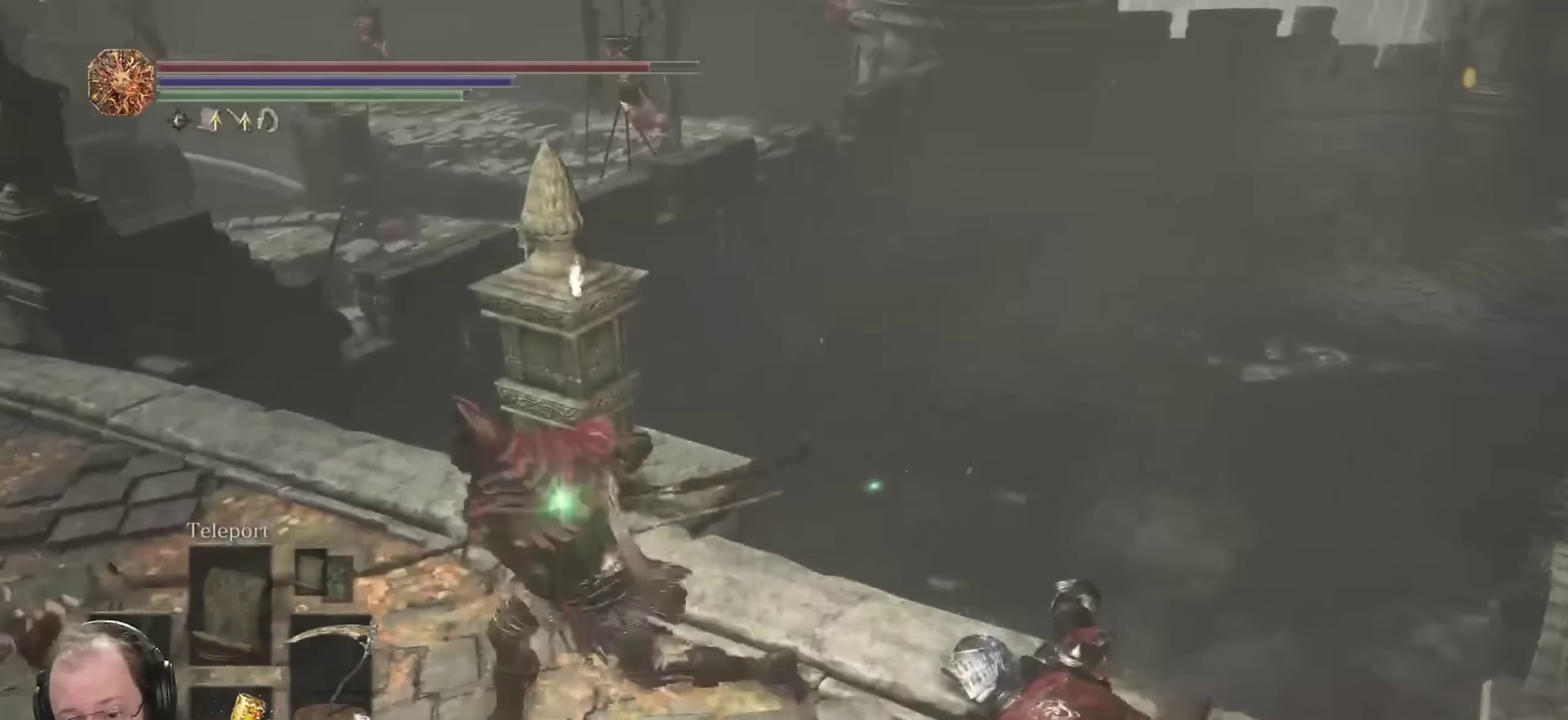
{"dt_ms": 400, "buttons": ["B"], "left_stick": "up-left", "right_stick": "right", "events": [[200, "left_stick", "up-left"], [266, "right_stick", "right"]]}
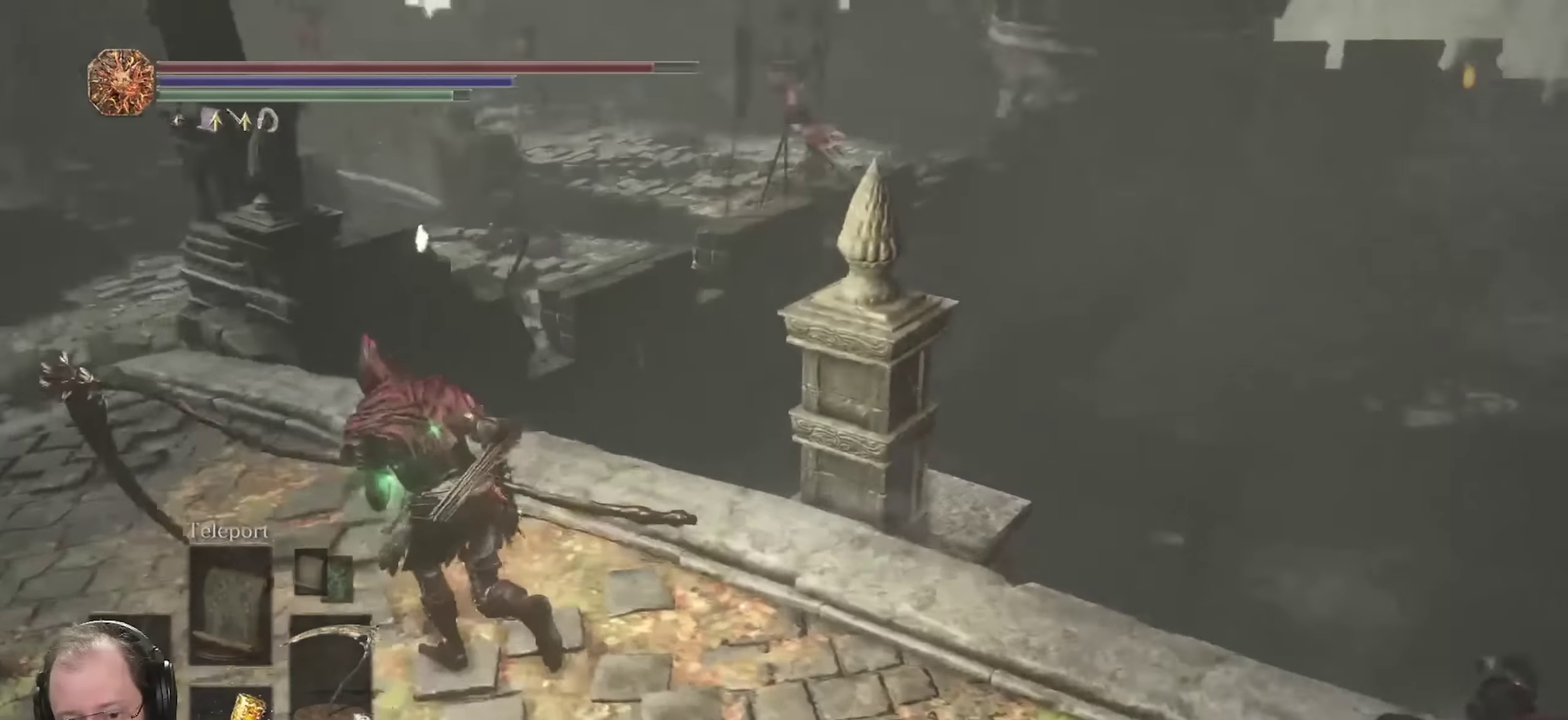
{"dt_ms": 400, "buttons": ["B"], "left_stick": "down-left", "right_stick": "up-right", "events": [[283, "left_stick", "left"], [350, "left_stick", "down-left"], [383, "right_stick", "up-right"]]}
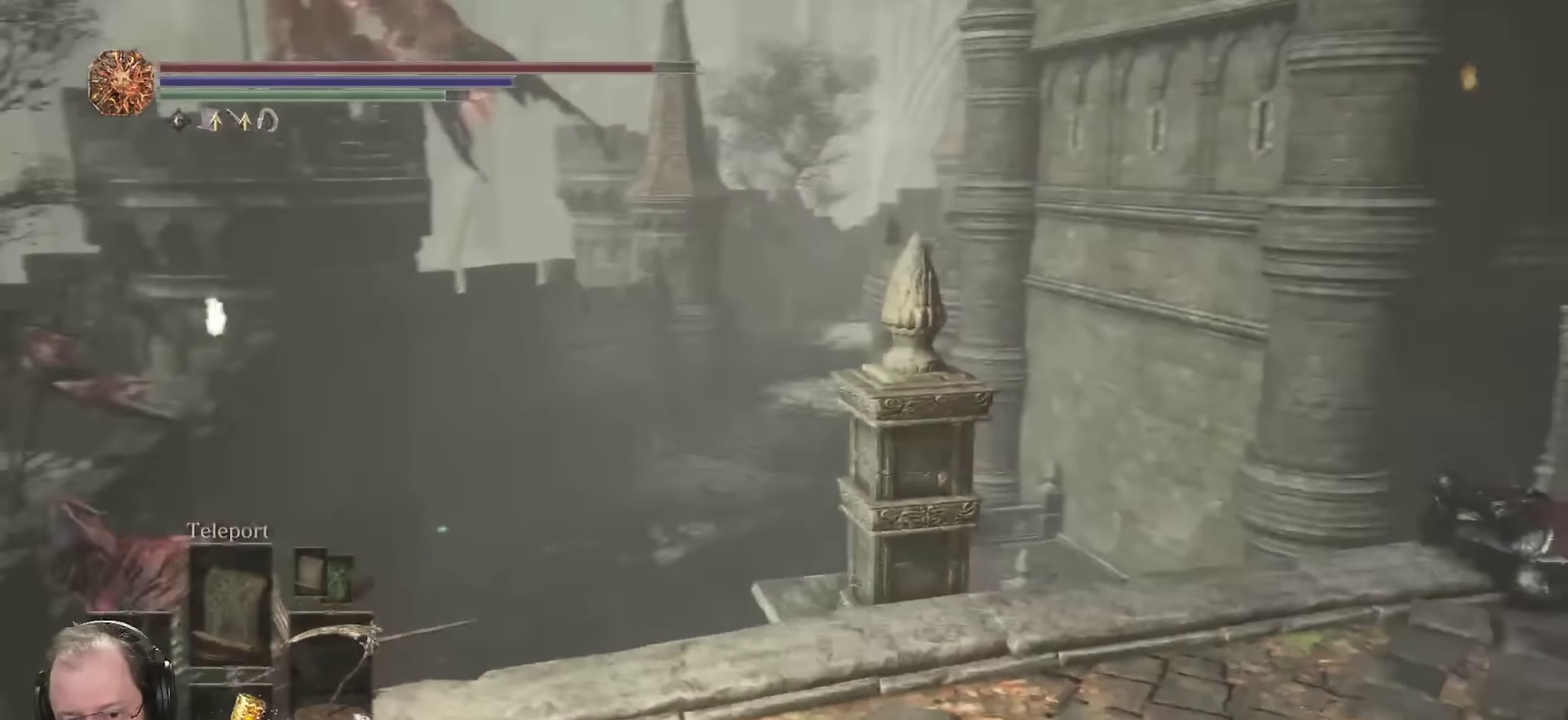
{"dt_ms": 700, "buttons": [], "left_stick": "center", "right_stick": "center", "events": [[100, "B", "up"], [150, "left_stick", "center"], [183, "right_stick", "center"], [366, "right_stick", "up"], [533, "right_stick", "center"]]}